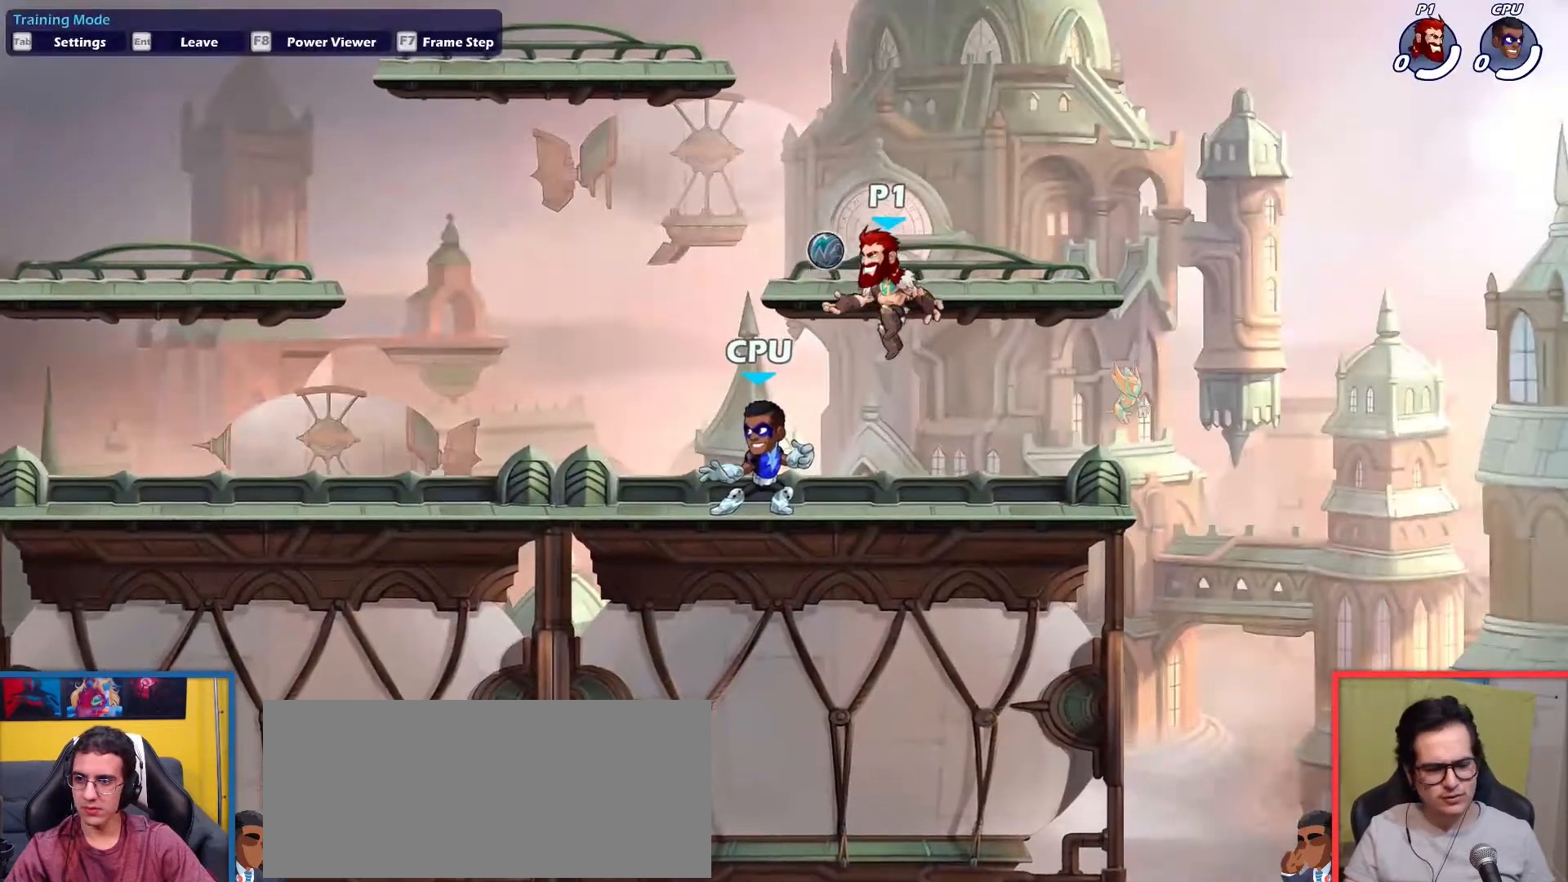
Gameplay with keyboard; each line is a JSON object with the keys held at the frame after it. "events" lists presses ("down") and releases ("up") of "aim", "dodge", "down", "heavy", "jump", "left", "light", "pick", "right" and "up" between this image and that frame as [ms after this image, input, new state], when the widget could be followed in between. No other keys are recorded. Mouse input is not recorded. Key names are as the overlay labels them; some are game actions (e.g. jump) rather than physical keys.
{"keys": [], "events": [[83, "left", "up"], [83, "right", "down"], [233, "down", "up"], [317, "right", "up"], [367, "up", "down"], [467, "up", "up"]]}
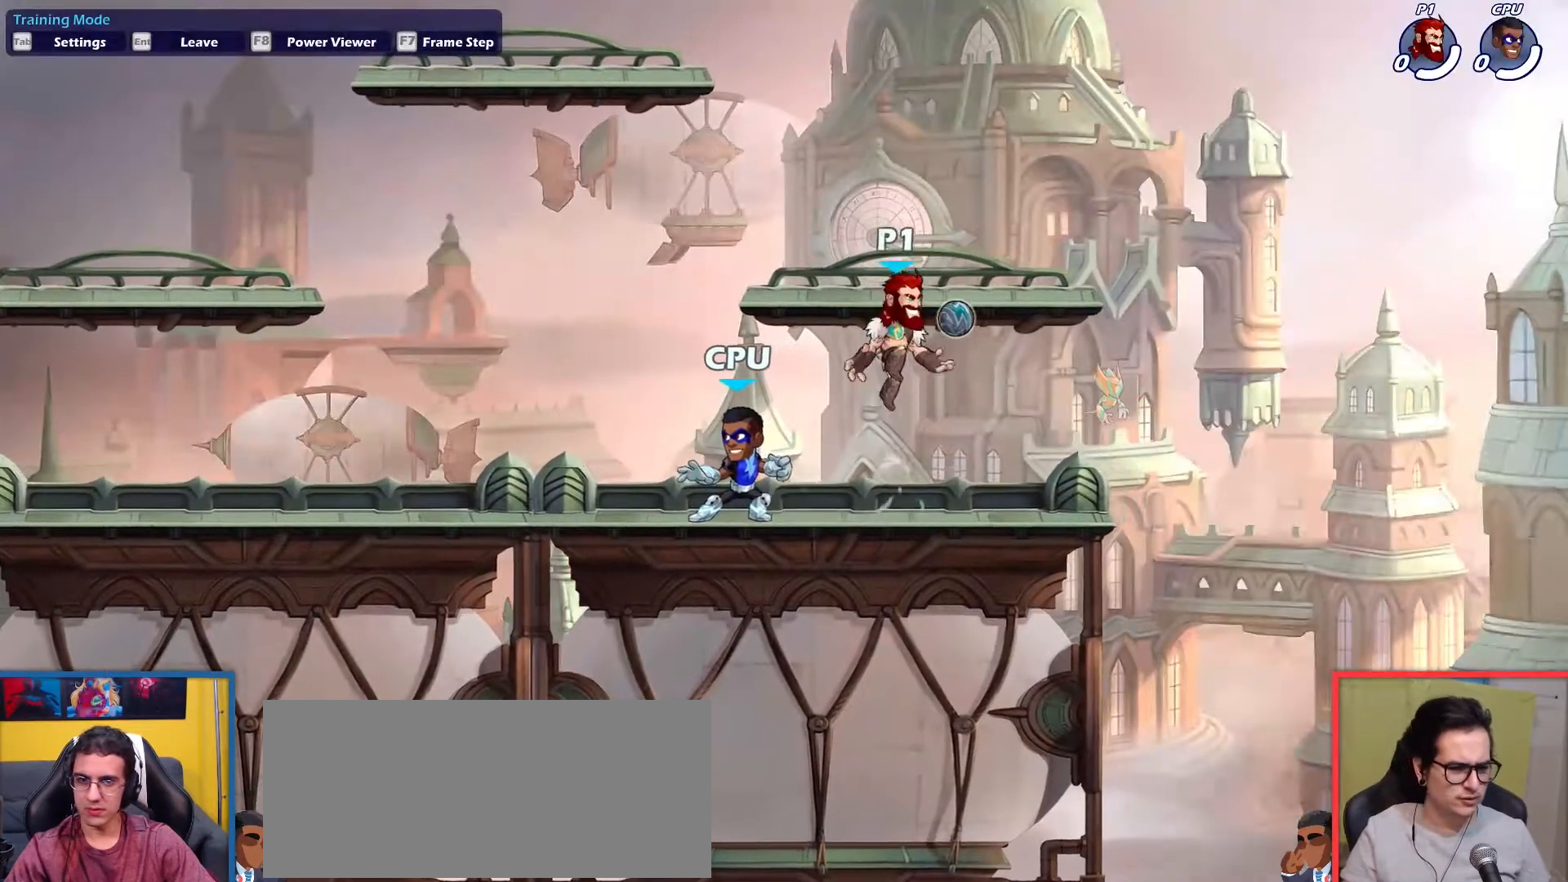
{"keys": [], "events": [[17, "right", "down"], [50, "down", "down"], [201, "right", "up"], [284, "light", "down"], [384, "light", "up"], [484, "down", "up"]]}
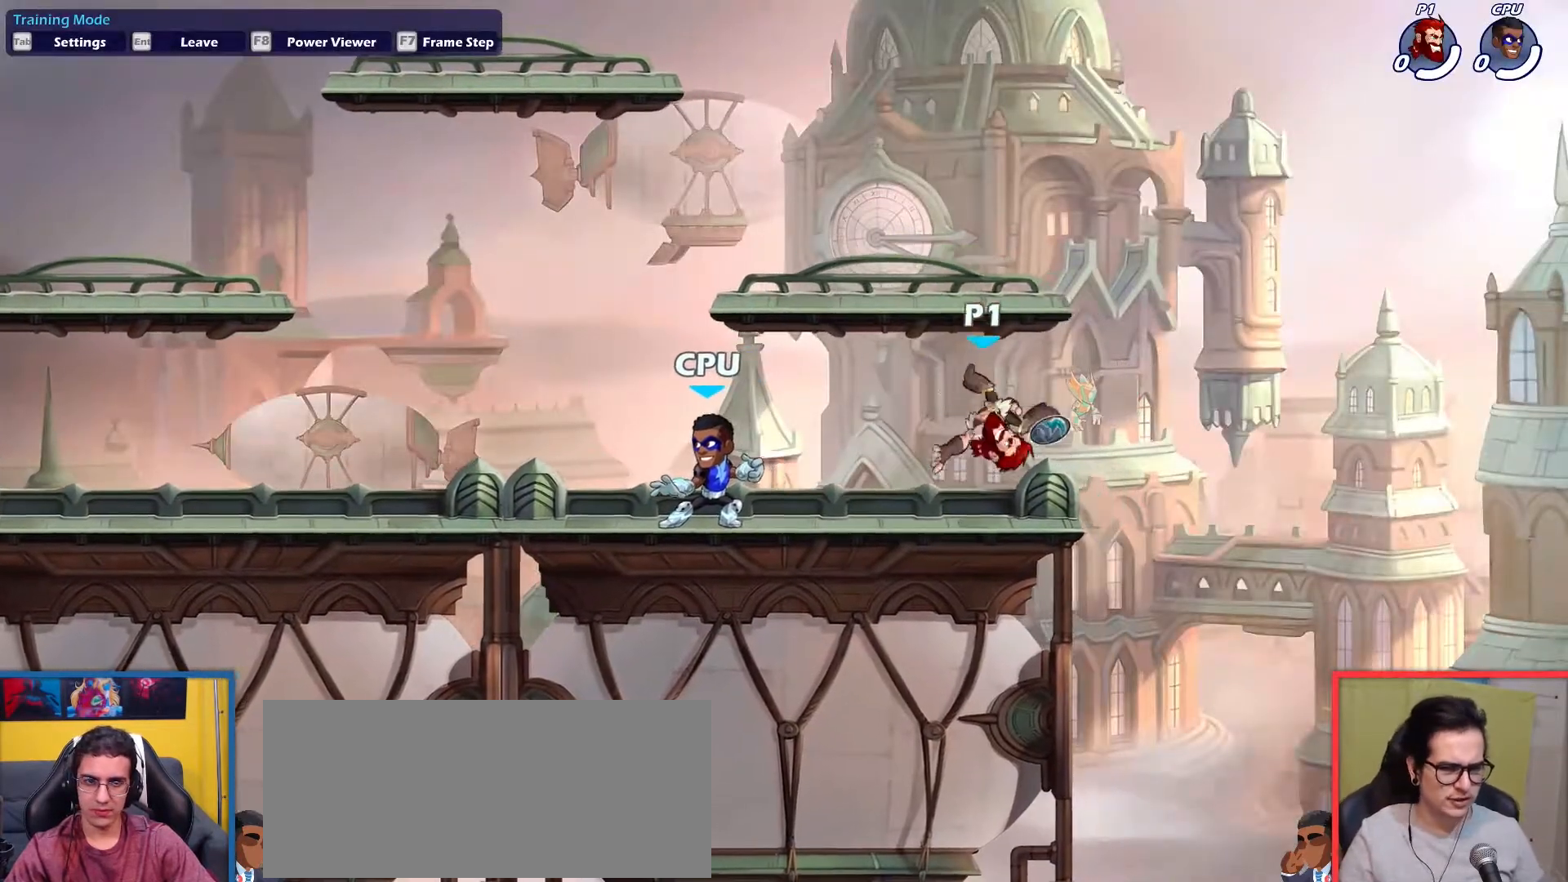
{"keys": ["up"], "events": [[400, "up", "down"]]}
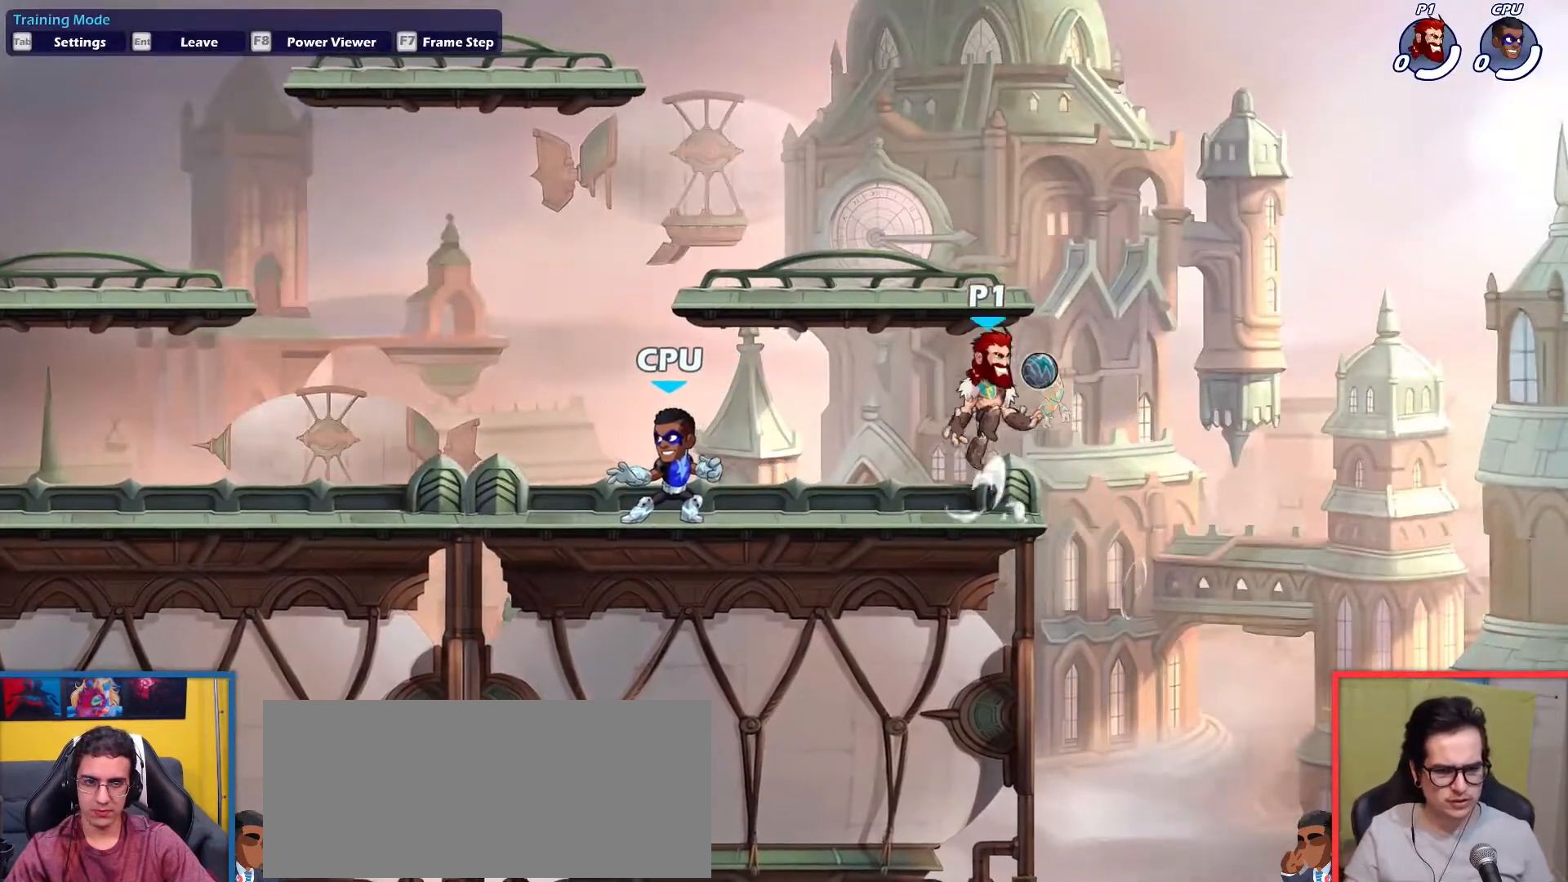
{"keys": ["down", "left"], "events": [[34, "up", "up"], [134, "down", "down"], [134, "left", "down"], [234, "left", "up"], [267, "right", "down"], [317, "light", "down"], [367, "right", "up"], [417, "left", "down"], [417, "light", "up"]]}
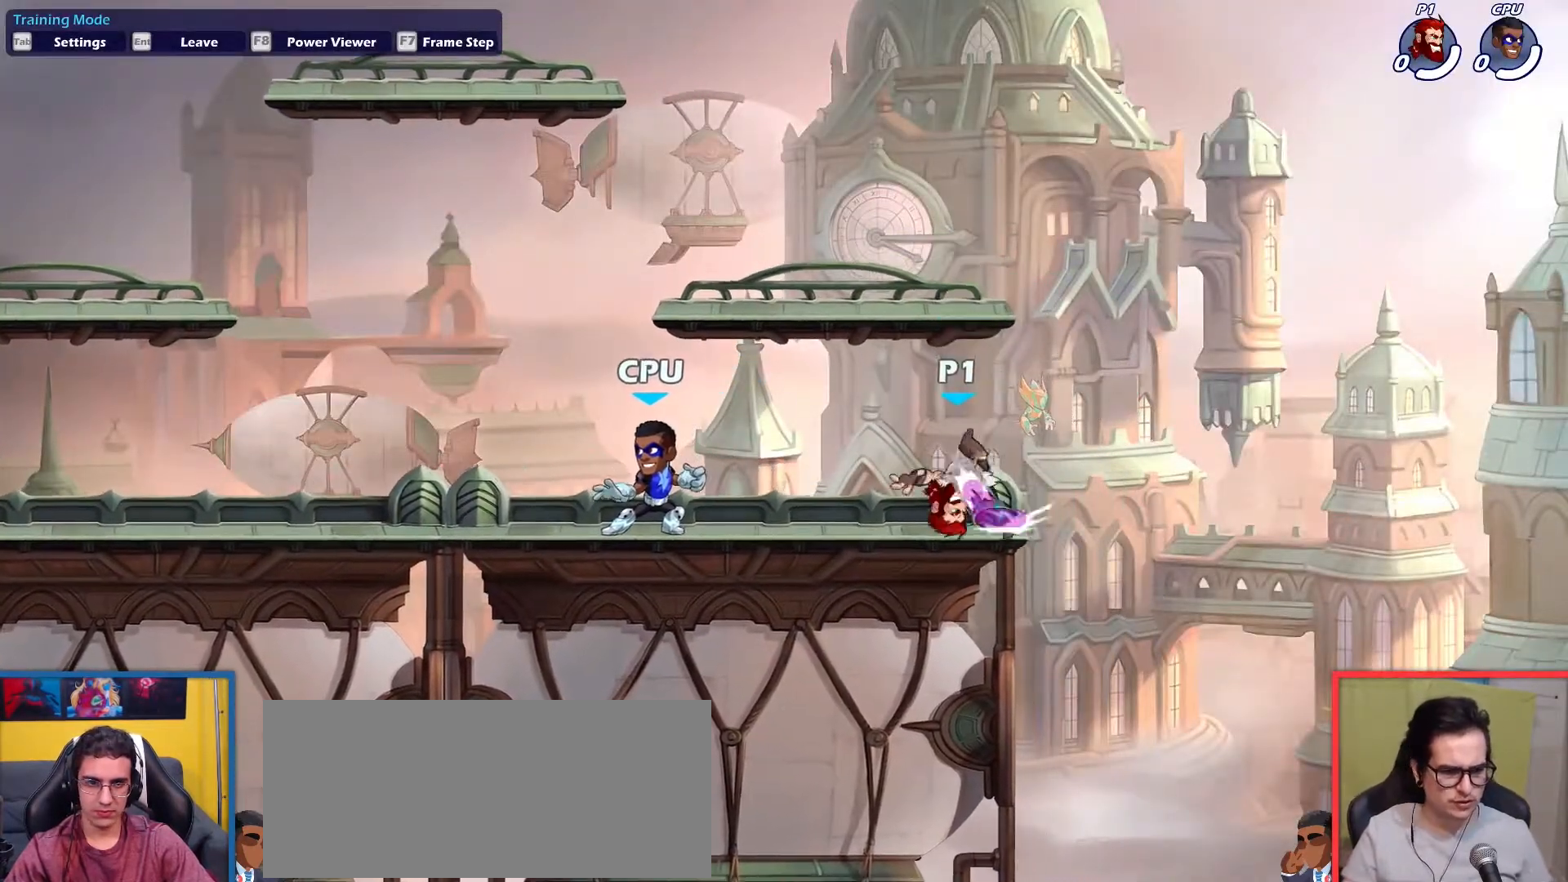
{"keys": ["up"], "events": [[150, "down", "up"], [283, "left", "up"], [434, "up", "down"]]}
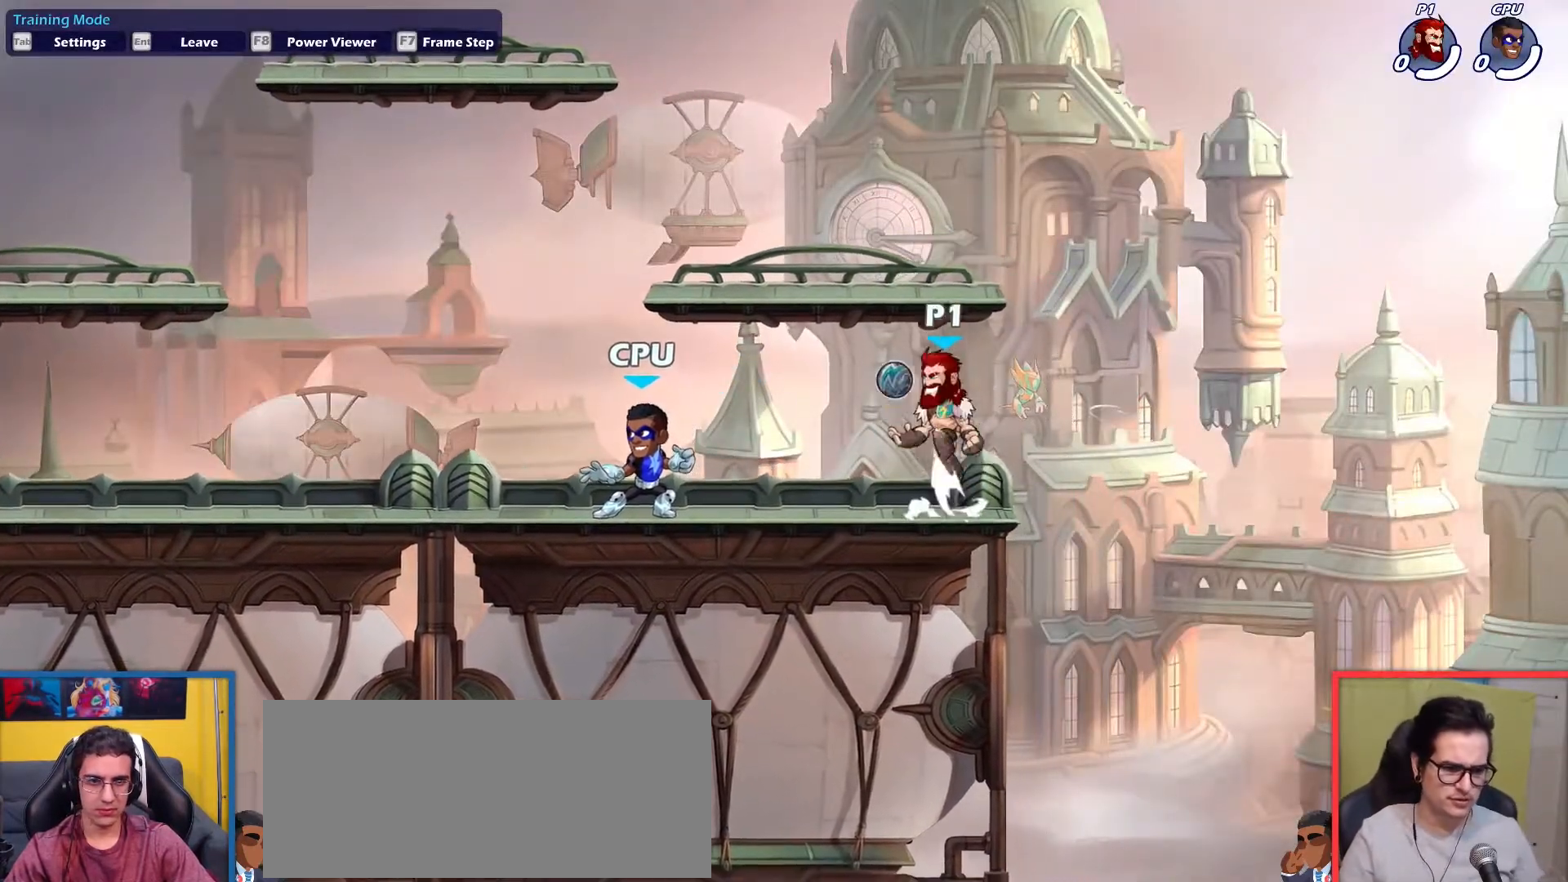
{"keys": ["down", "left"], "events": [[17, "up", "up"], [117, "down", "down"], [251, "right", "down"], [351, "light", "down"], [401, "left", "down"], [451, "light", "up"], [451, "right", "up"]]}
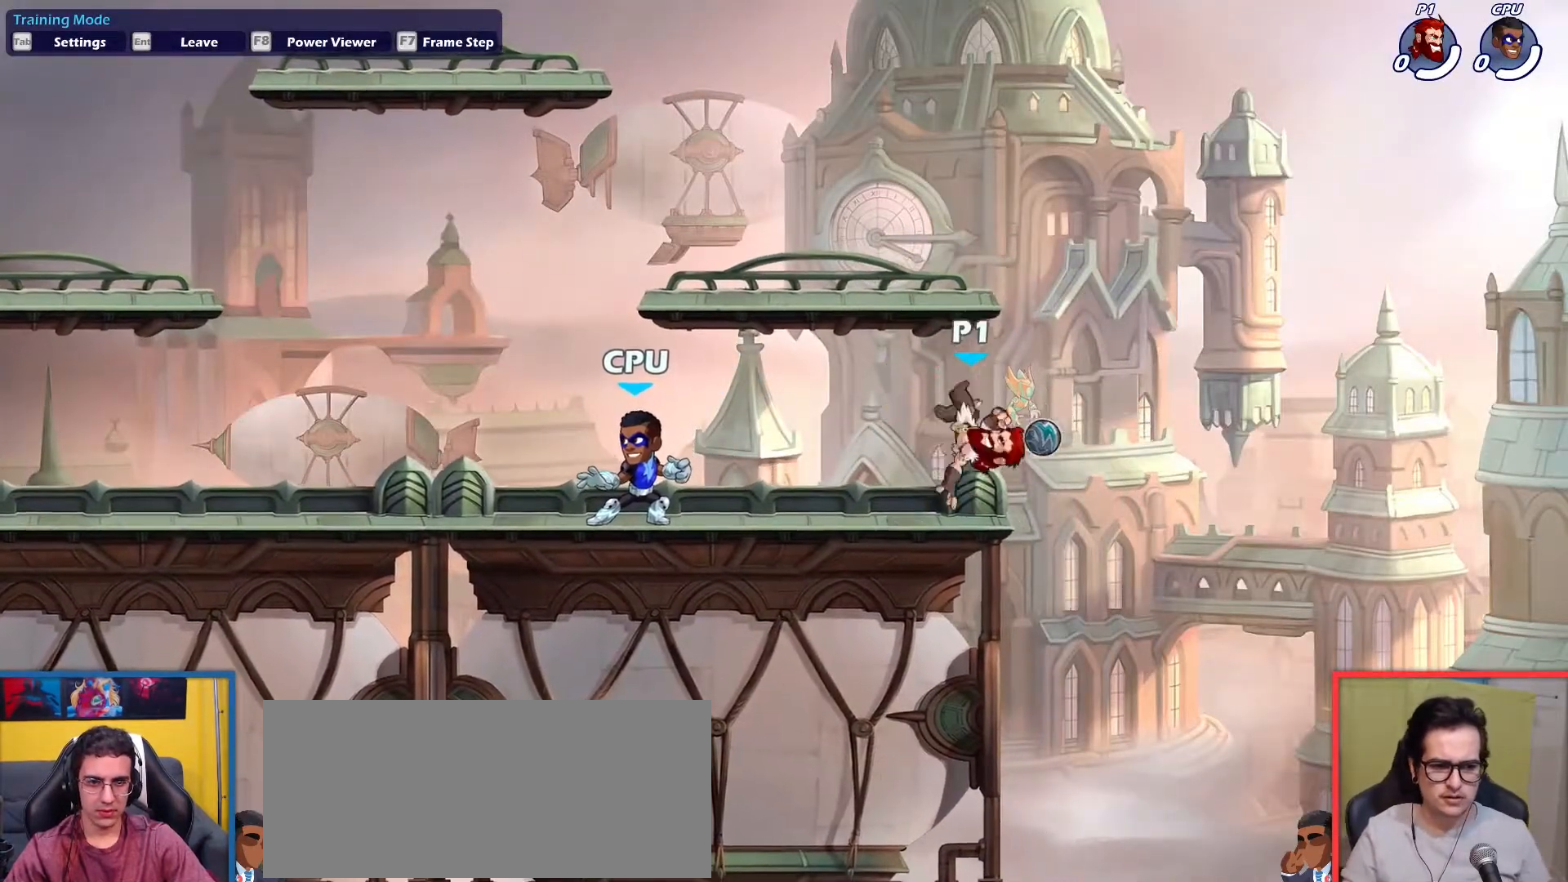
{"keys": ["left", "up"], "events": [[183, "down", "up"], [467, "up", "down"]]}
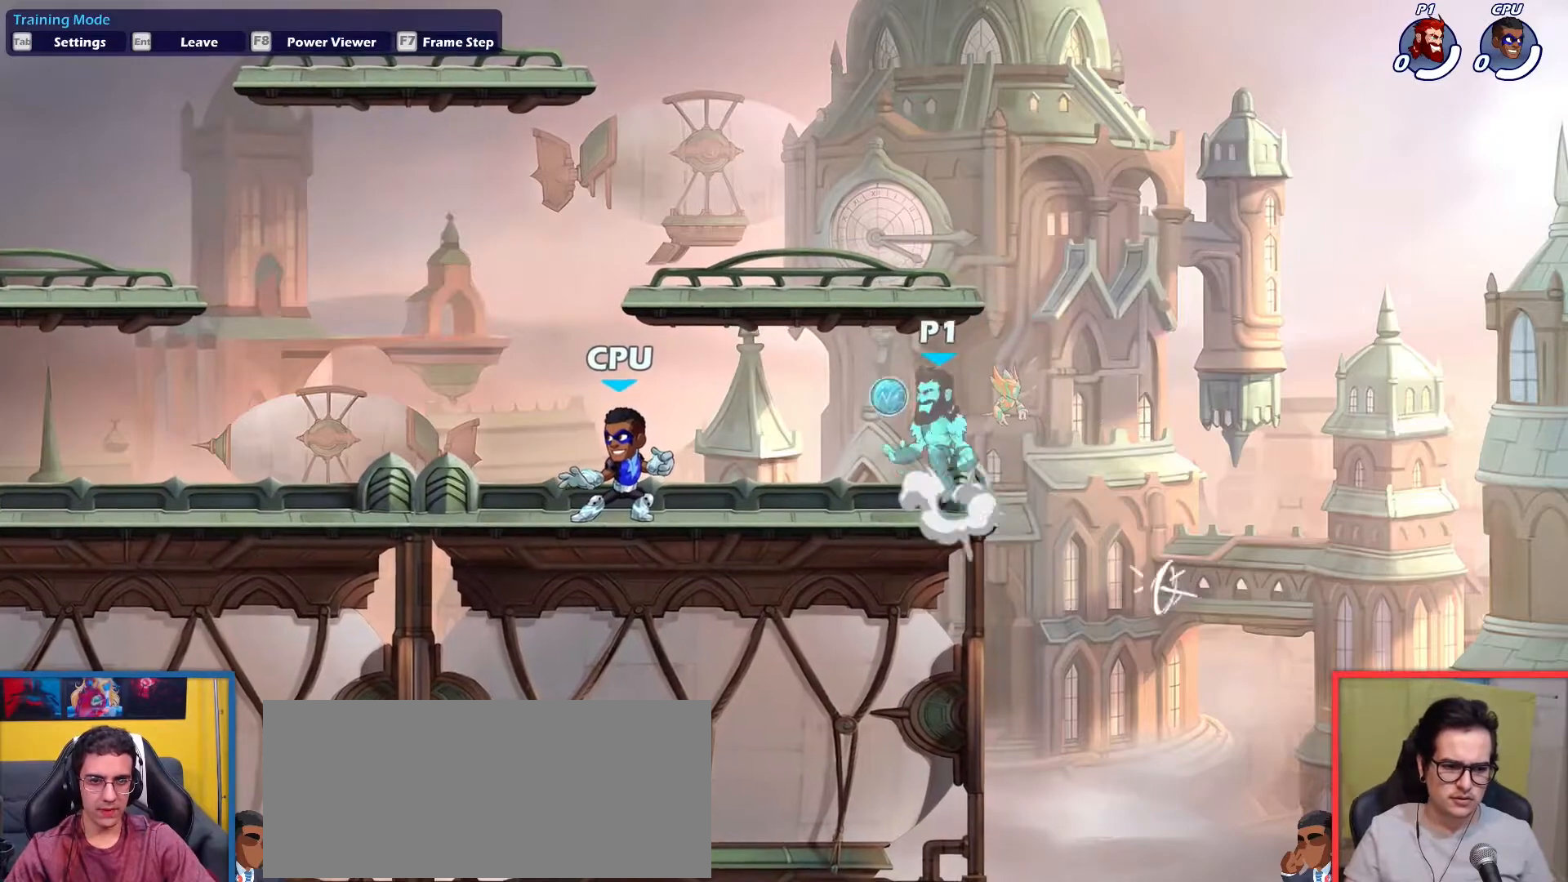
{"keys": [], "events": [[50, "up", "up"], [151, "down", "down"], [201, "left", "up"], [201, "right", "down"], [334, "down", "up"], [434, "right", "up"]]}
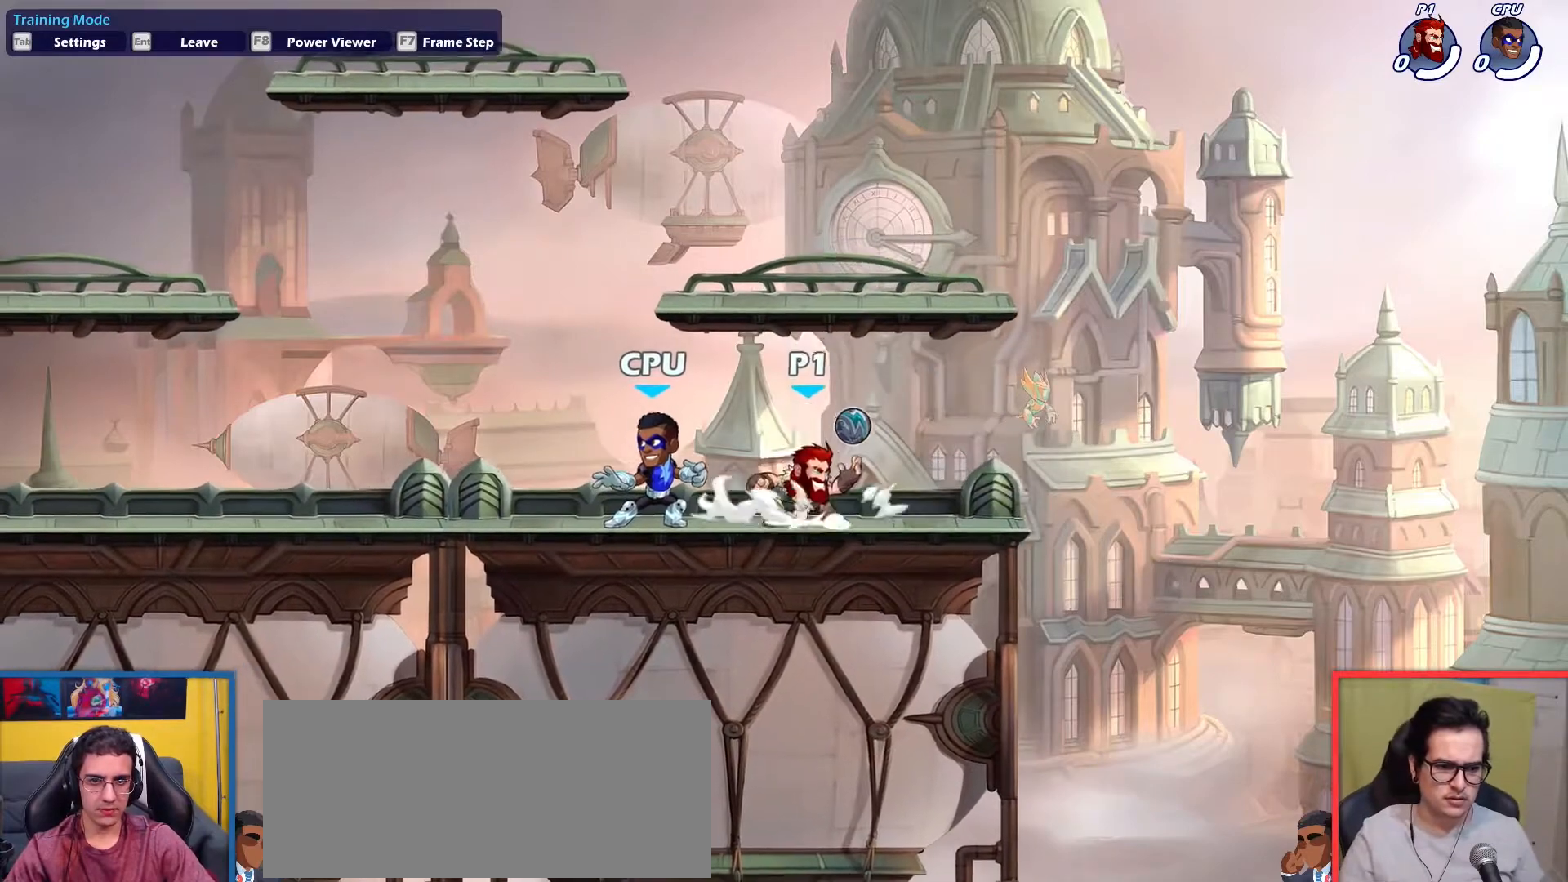
{"keys": [], "events": [[17, "up", "down"], [117, "up", "up"], [300, "down", "down"], [300, "left", "down"], [350, "light", "down"], [400, "down", "up"], [400, "left", "up"], [400, "light", "up"]]}
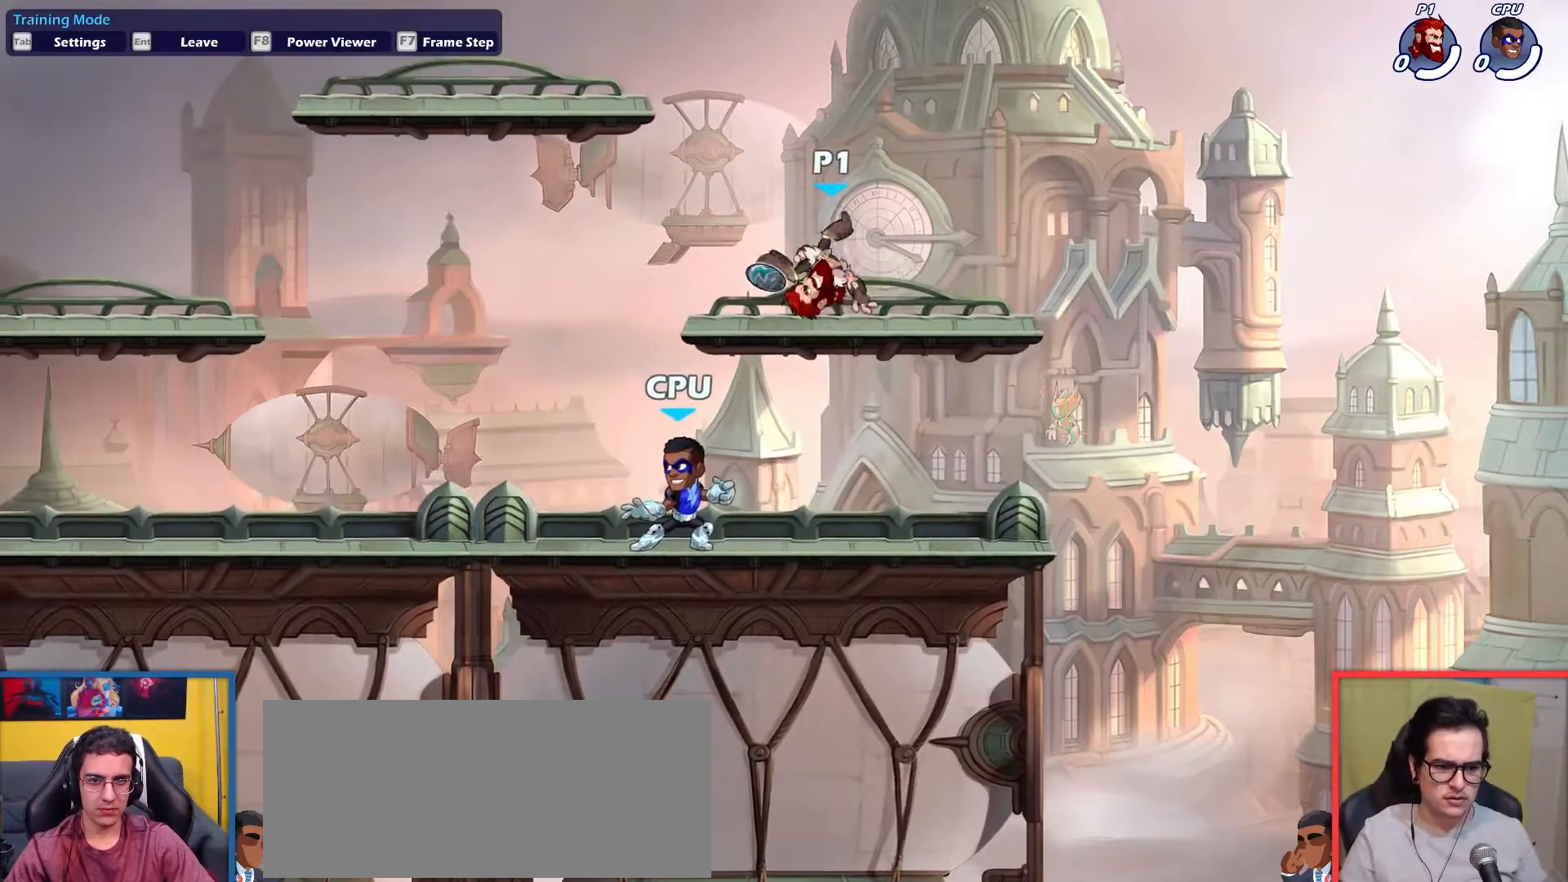
{"keys": [], "events": [[367, "down", "down"], [467, "down", "up"]]}
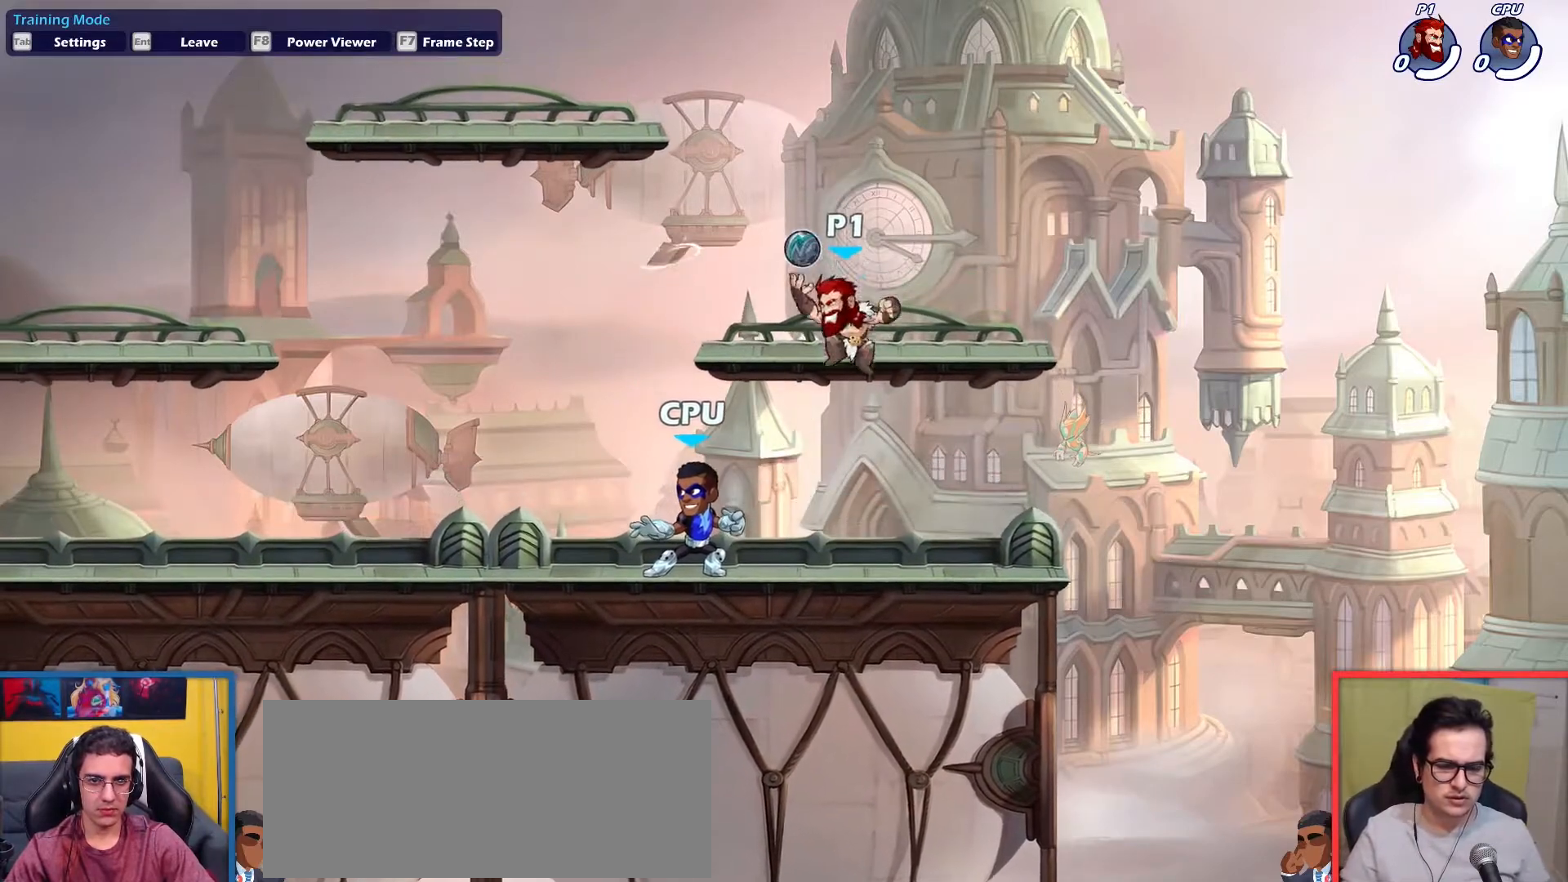
{"keys": [], "events": [[50, "down", "down"], [233, "down", "up"], [384, "up", "down"], [434, "up", "up"]]}
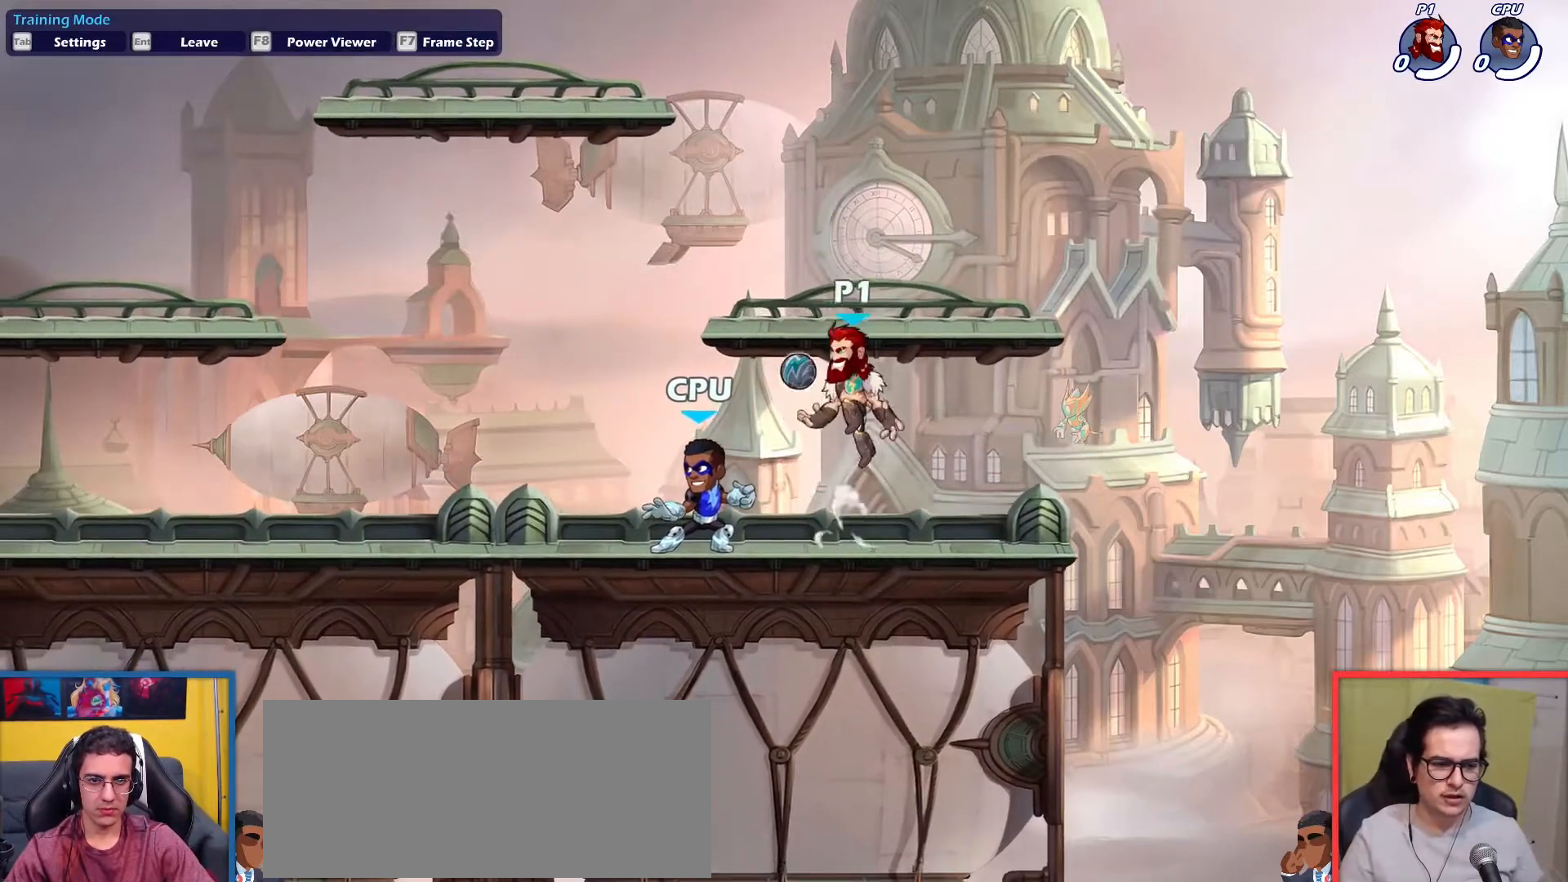
{"keys": ["down"], "events": [[167, "down", "down"], [201, "light", "down"], [251, "down", "up"], [301, "light", "up"], [351, "down", "down"]]}
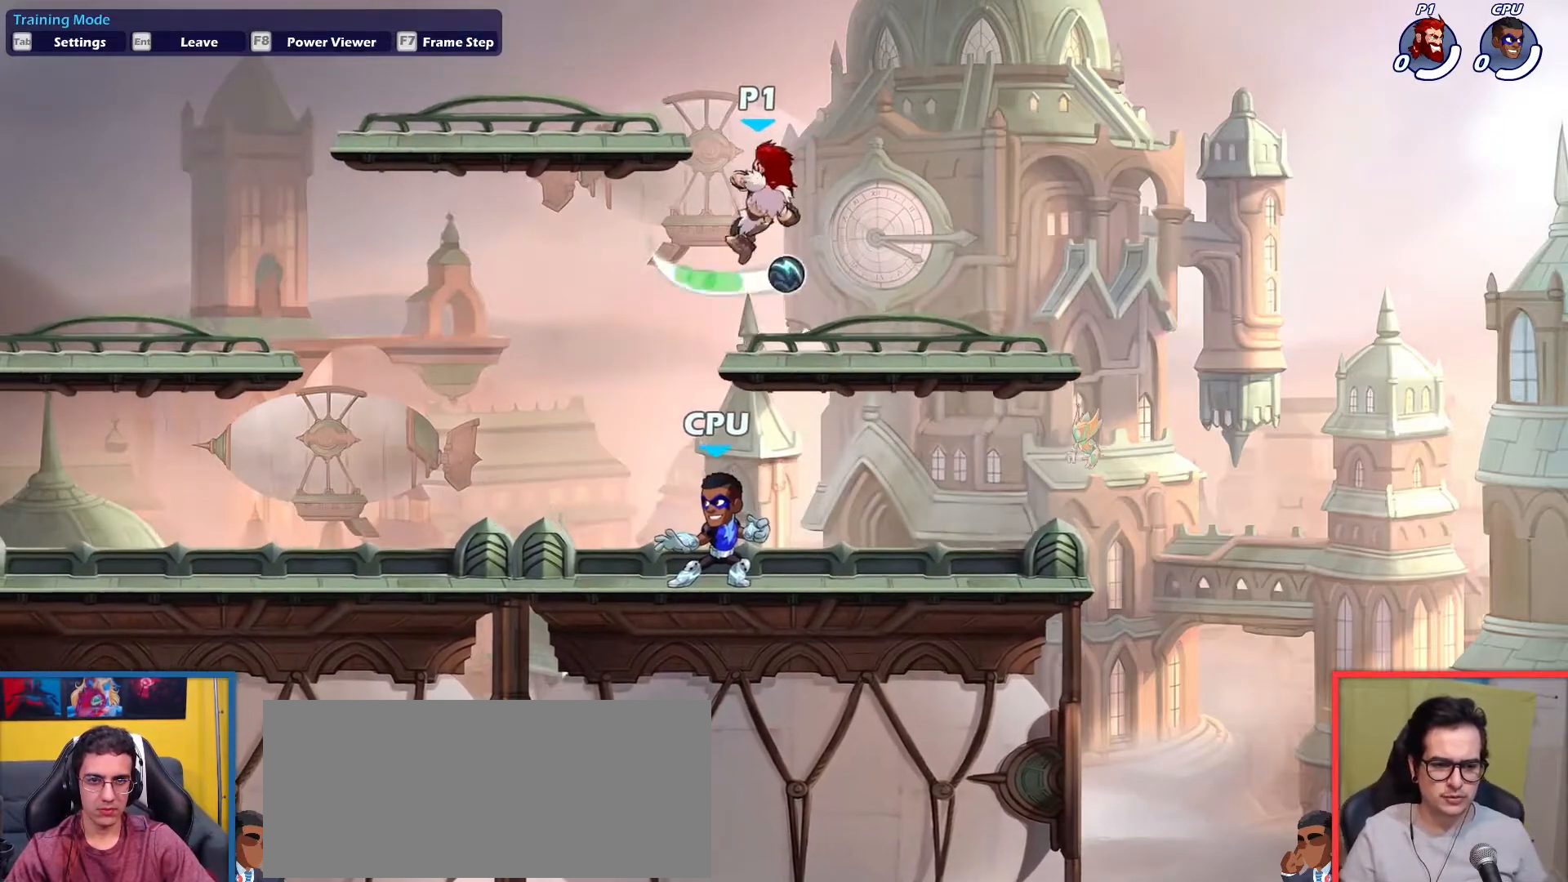
{"keys": ["right"], "events": [[183, "down", "up"], [183, "right", "down"], [317, "down", "down"], [417, "down", "up"]]}
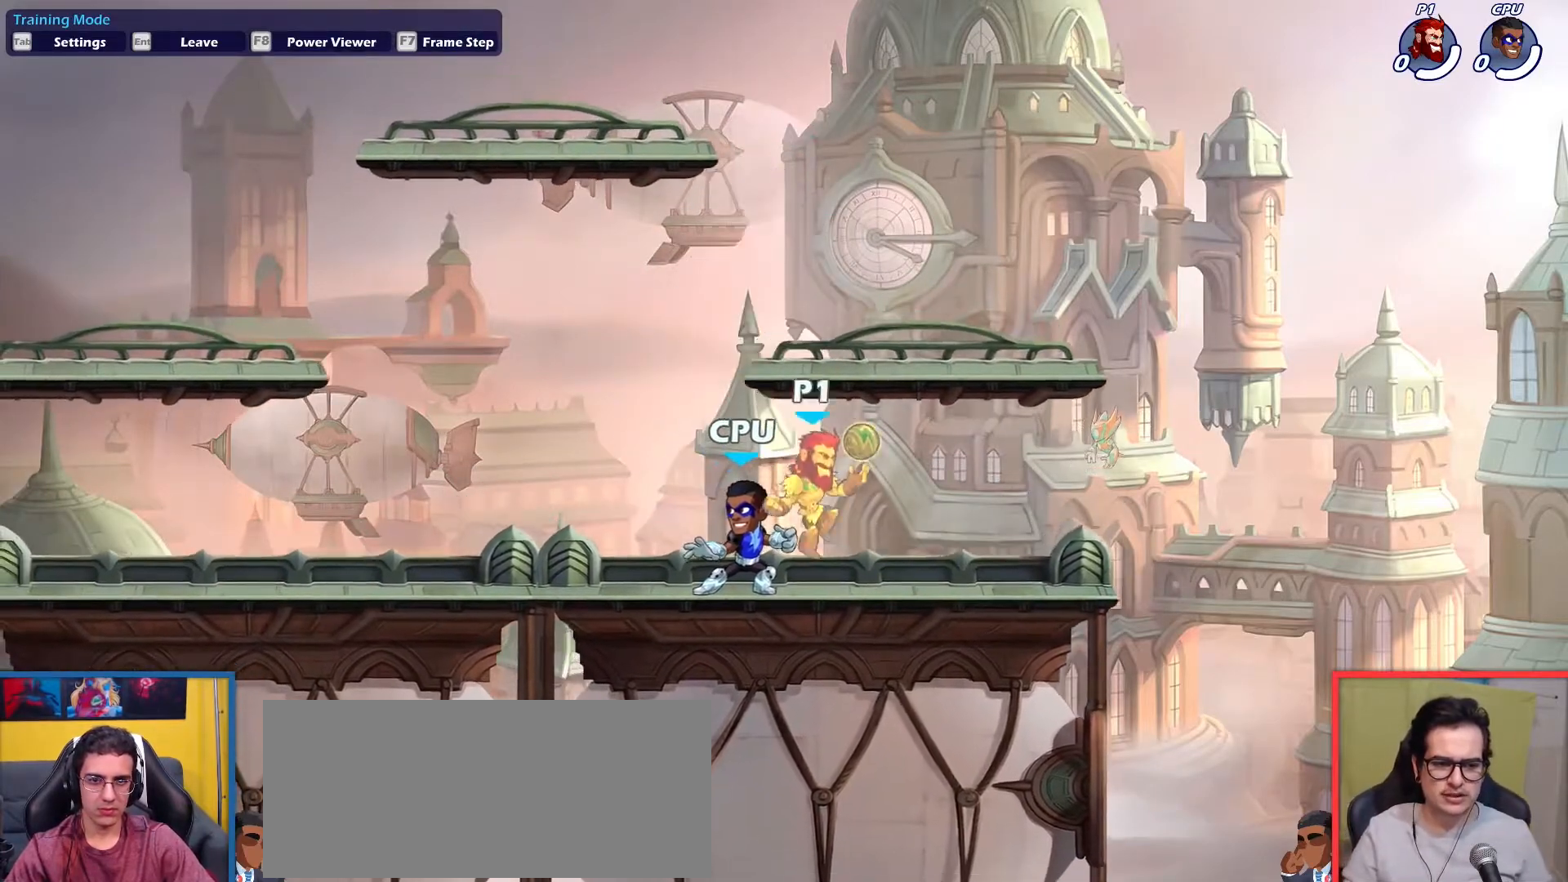
{"keys": ["down"], "events": [[151, "right", "up"], [184, "left", "down"], [234, "up", "down"], [284, "left", "up"], [284, "up", "up"], [467, "down", "down"]]}
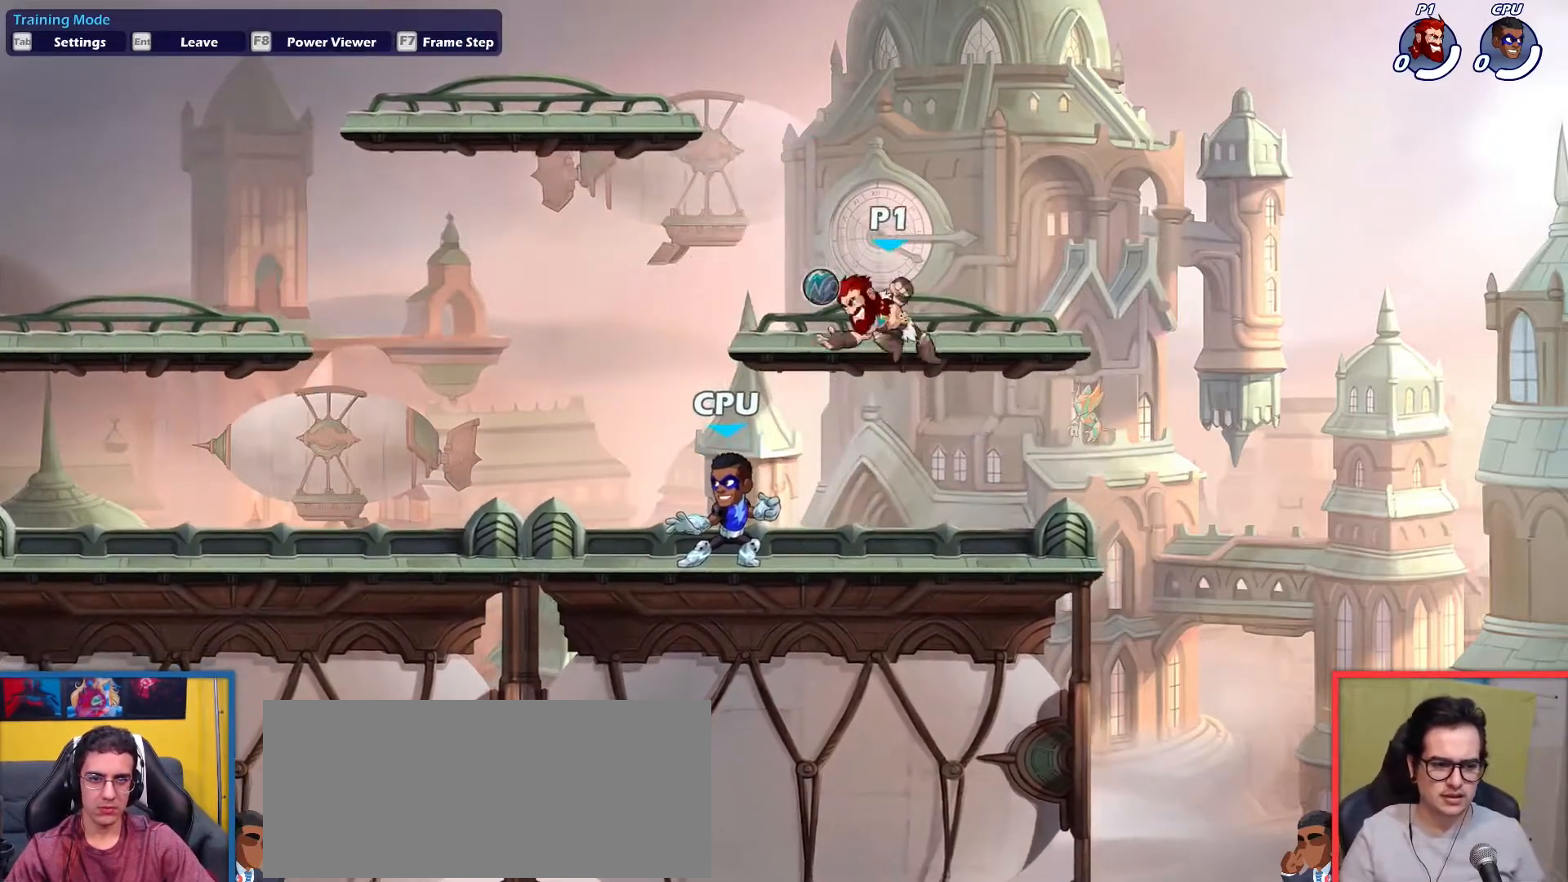
{"keys": ["down"], "events": [[17, "light", "down"], [67, "light", "up"]]}
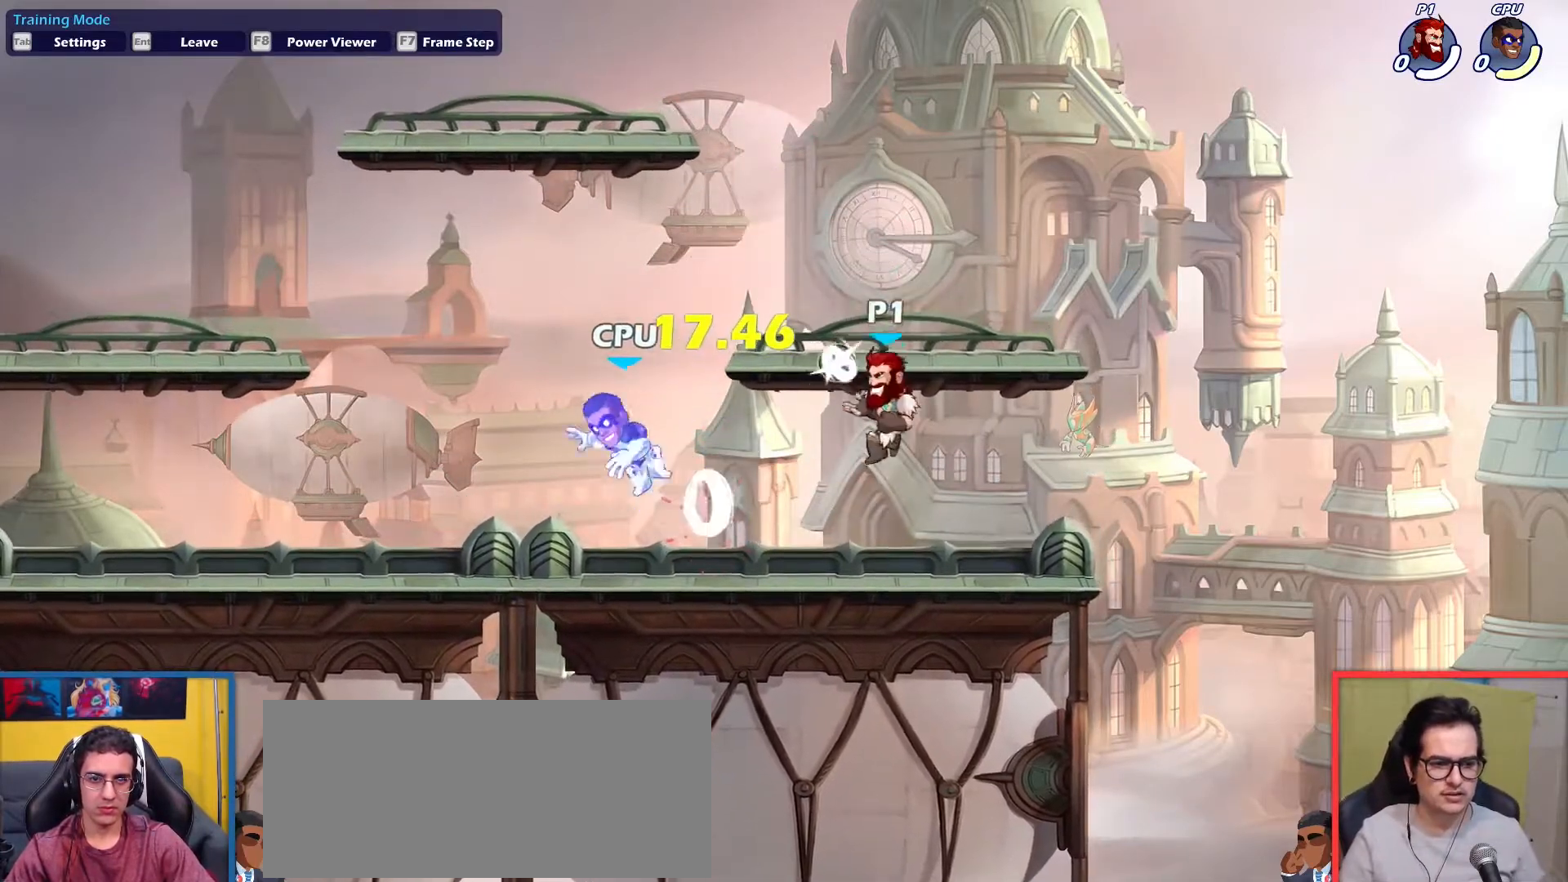
{"keys": [], "events": [[183, "down", "up"], [333, "up", "down"], [433, "up", "up"]]}
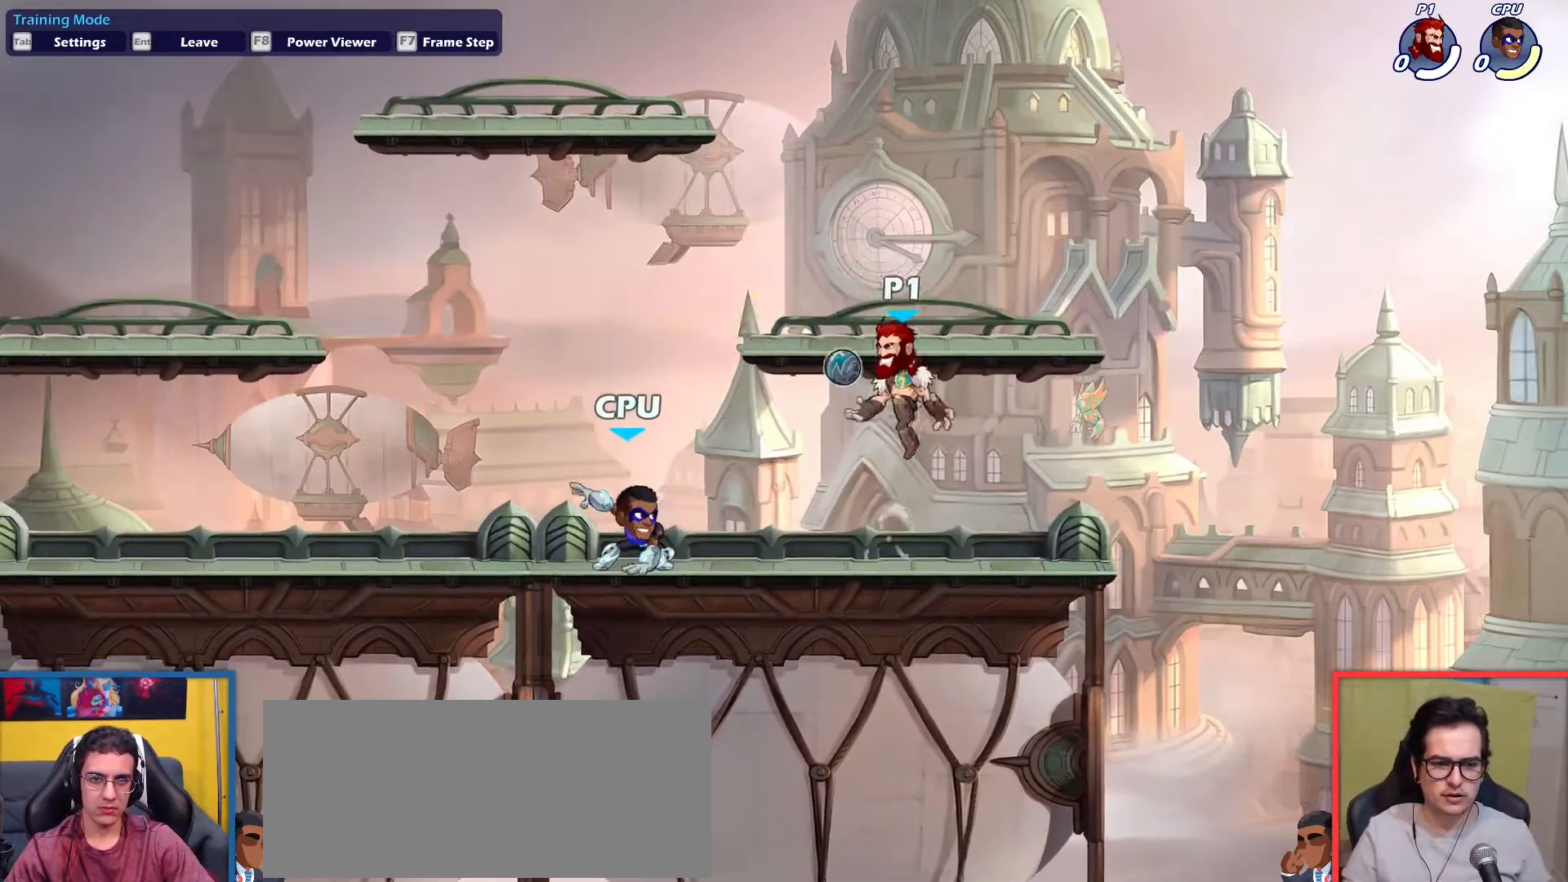
{"keys": ["down"], "events": [[167, "down", "down"], [200, "light", "down"], [300, "light", "up"]]}
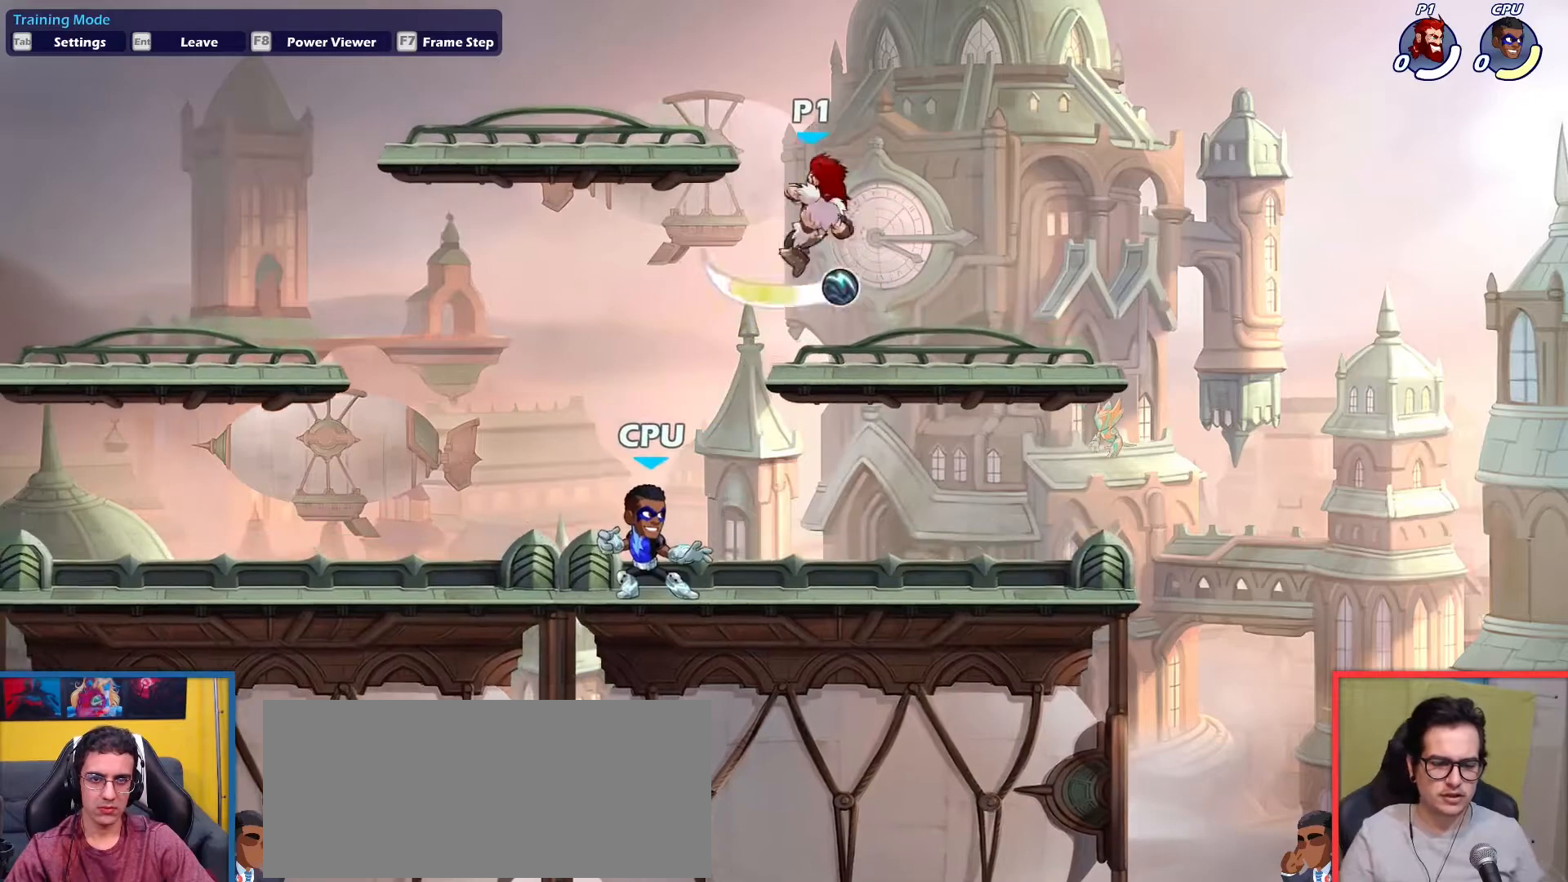
{"keys": ["right"], "events": [[217, "down", "up"], [267, "right", "down"]]}
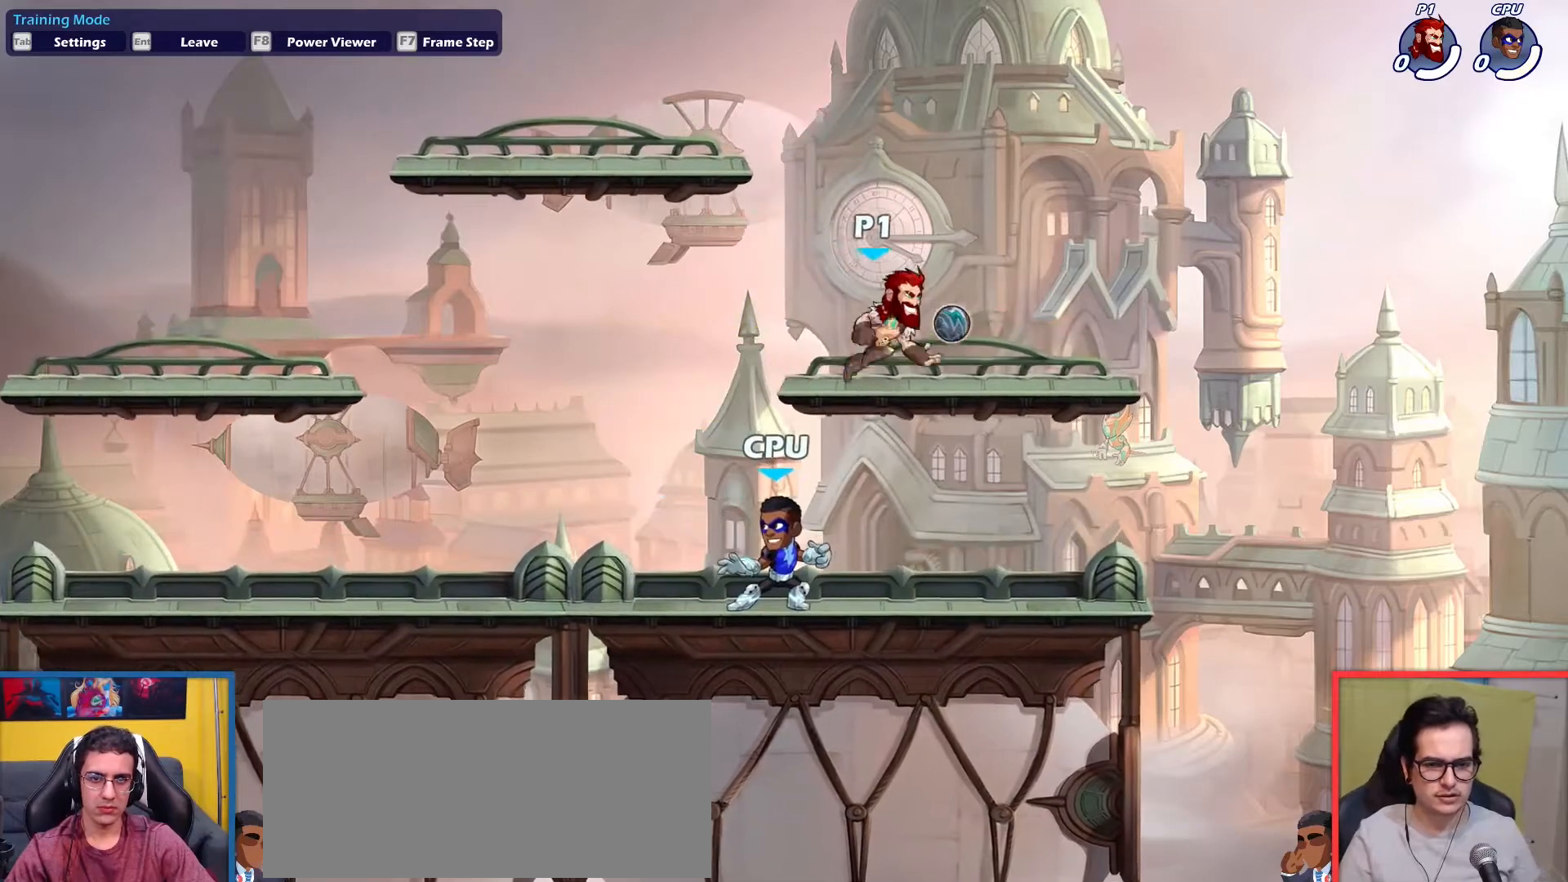
{"keys": [], "events": [[50, "right", "up"], [184, "left", "down"], [334, "left", "up"]]}
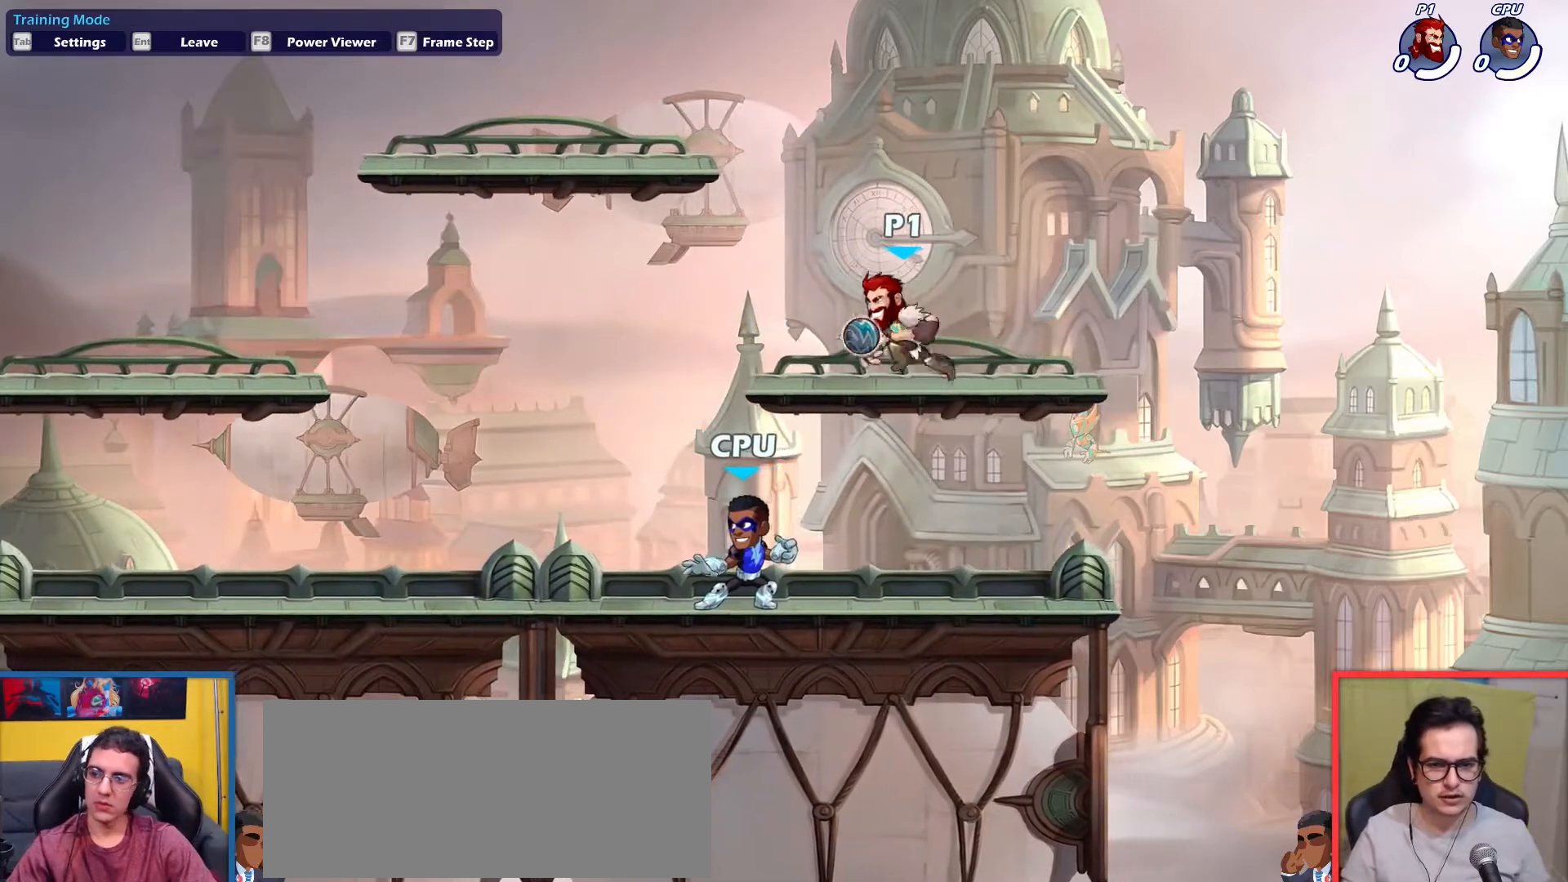
{"keys": [], "events": []}
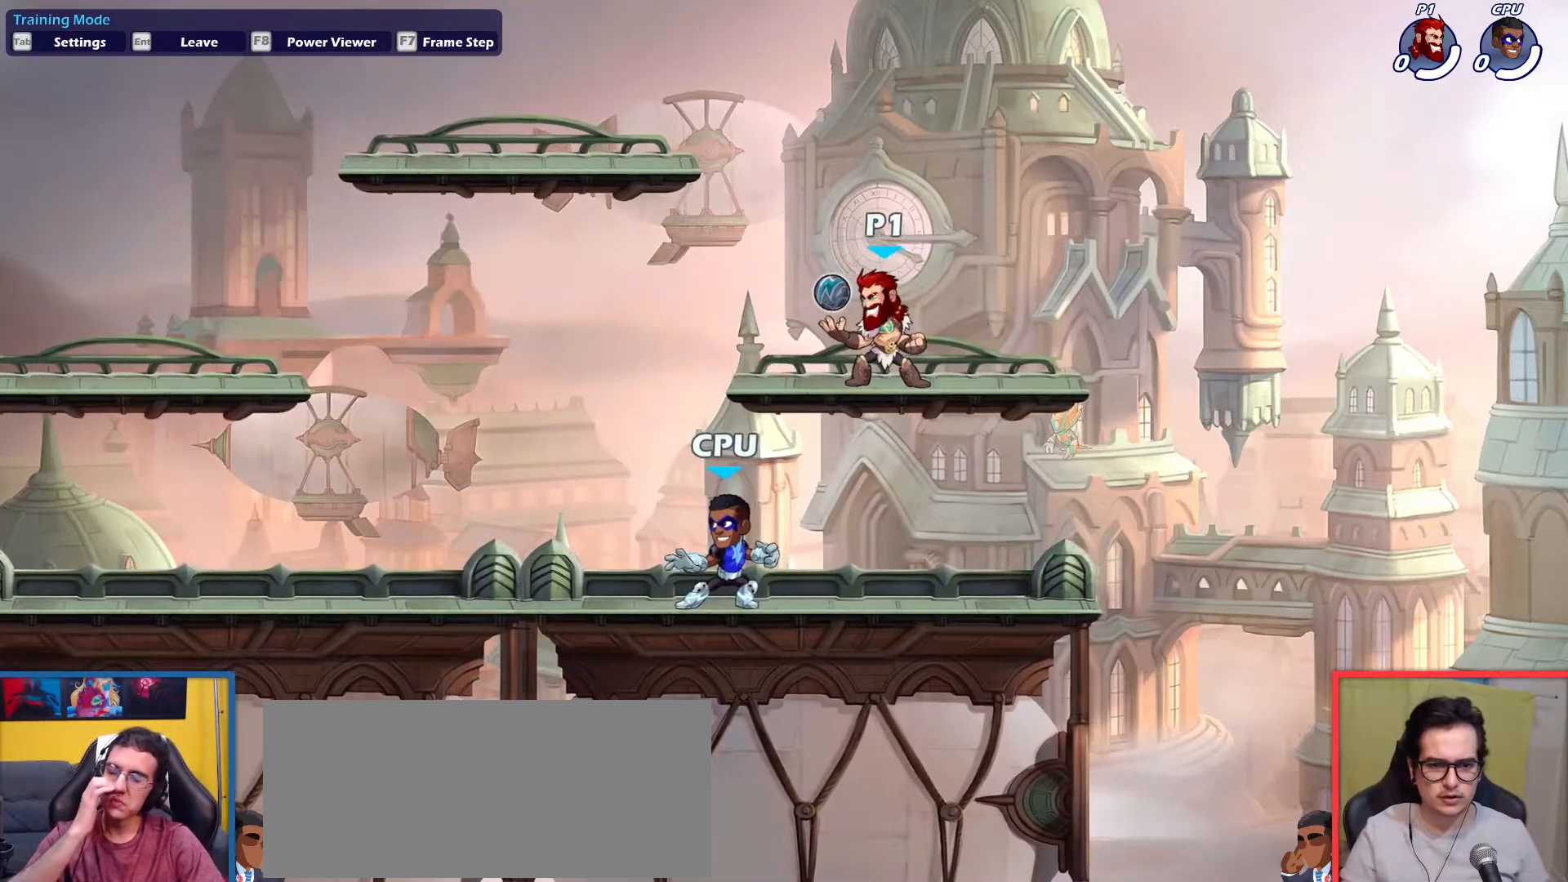
{"keys": [], "events": []}
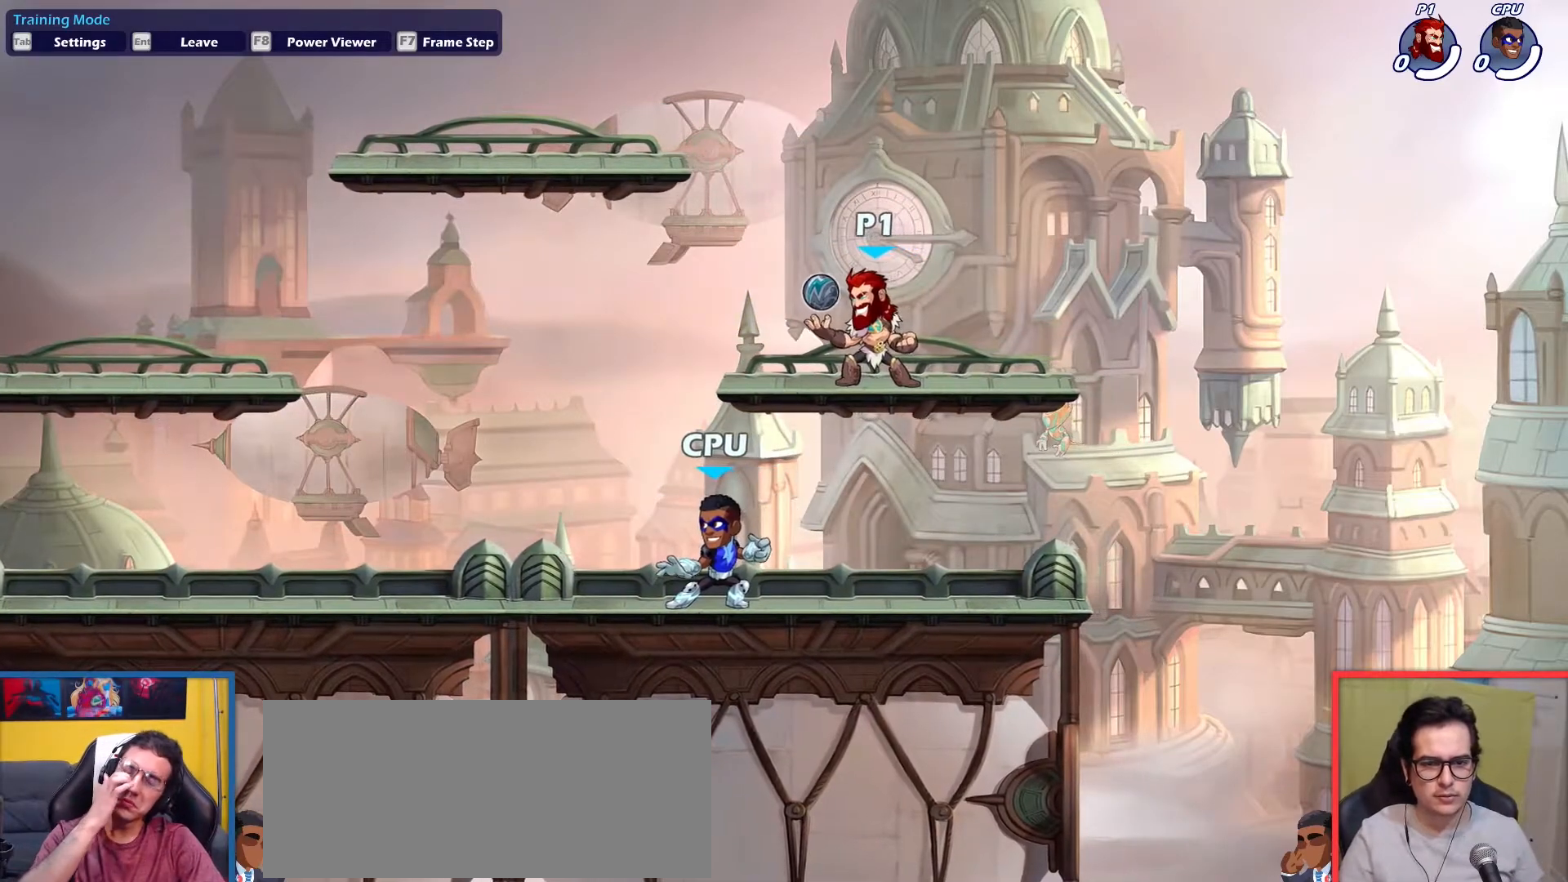
{"keys": [], "events": []}
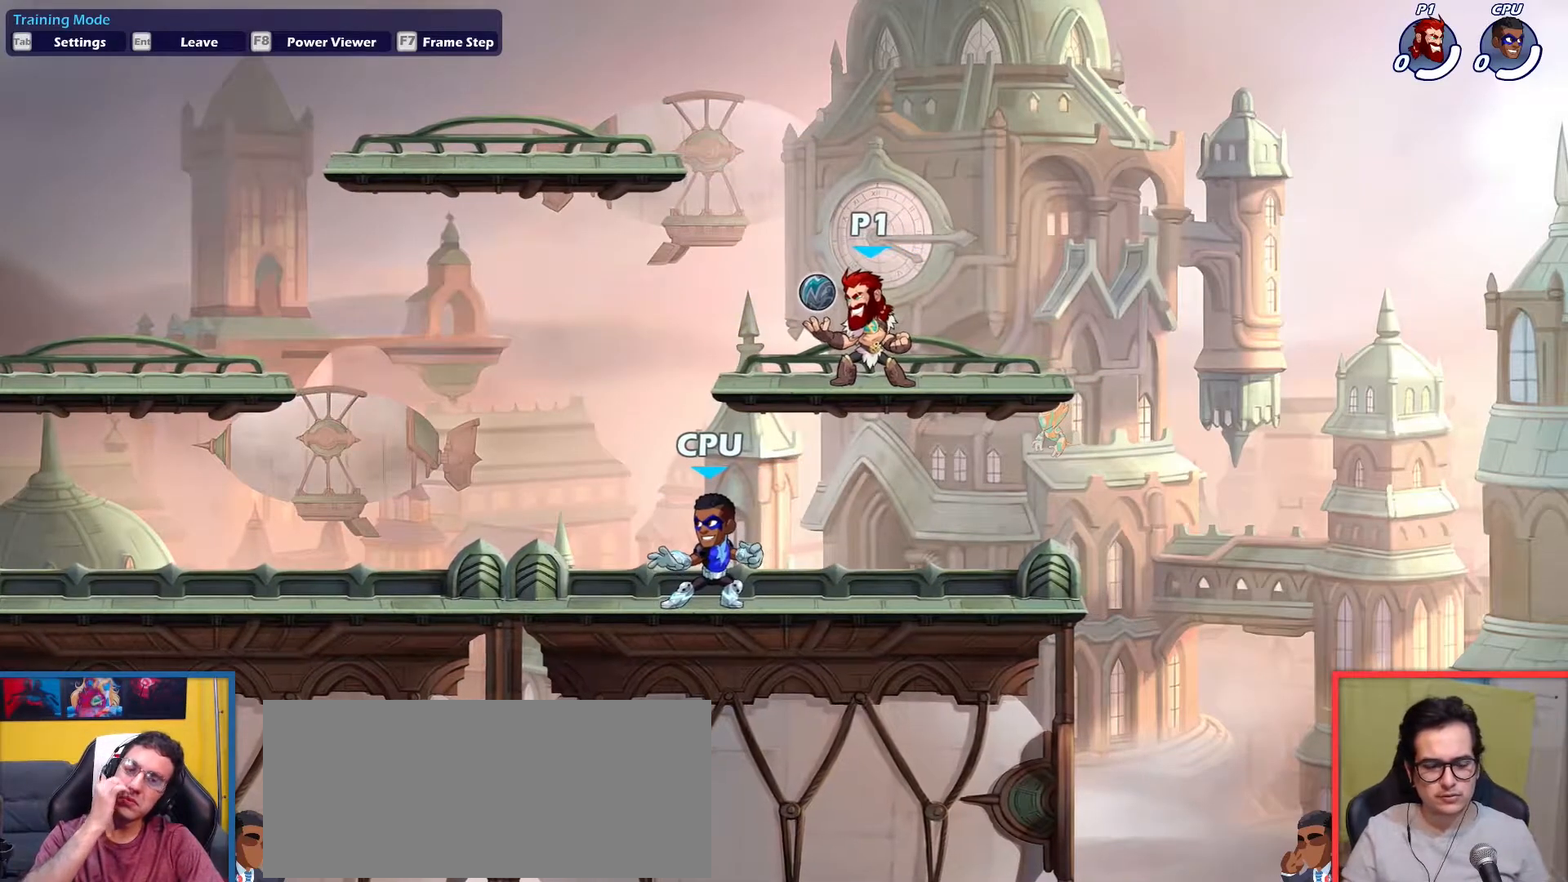
{"keys": [], "events": []}
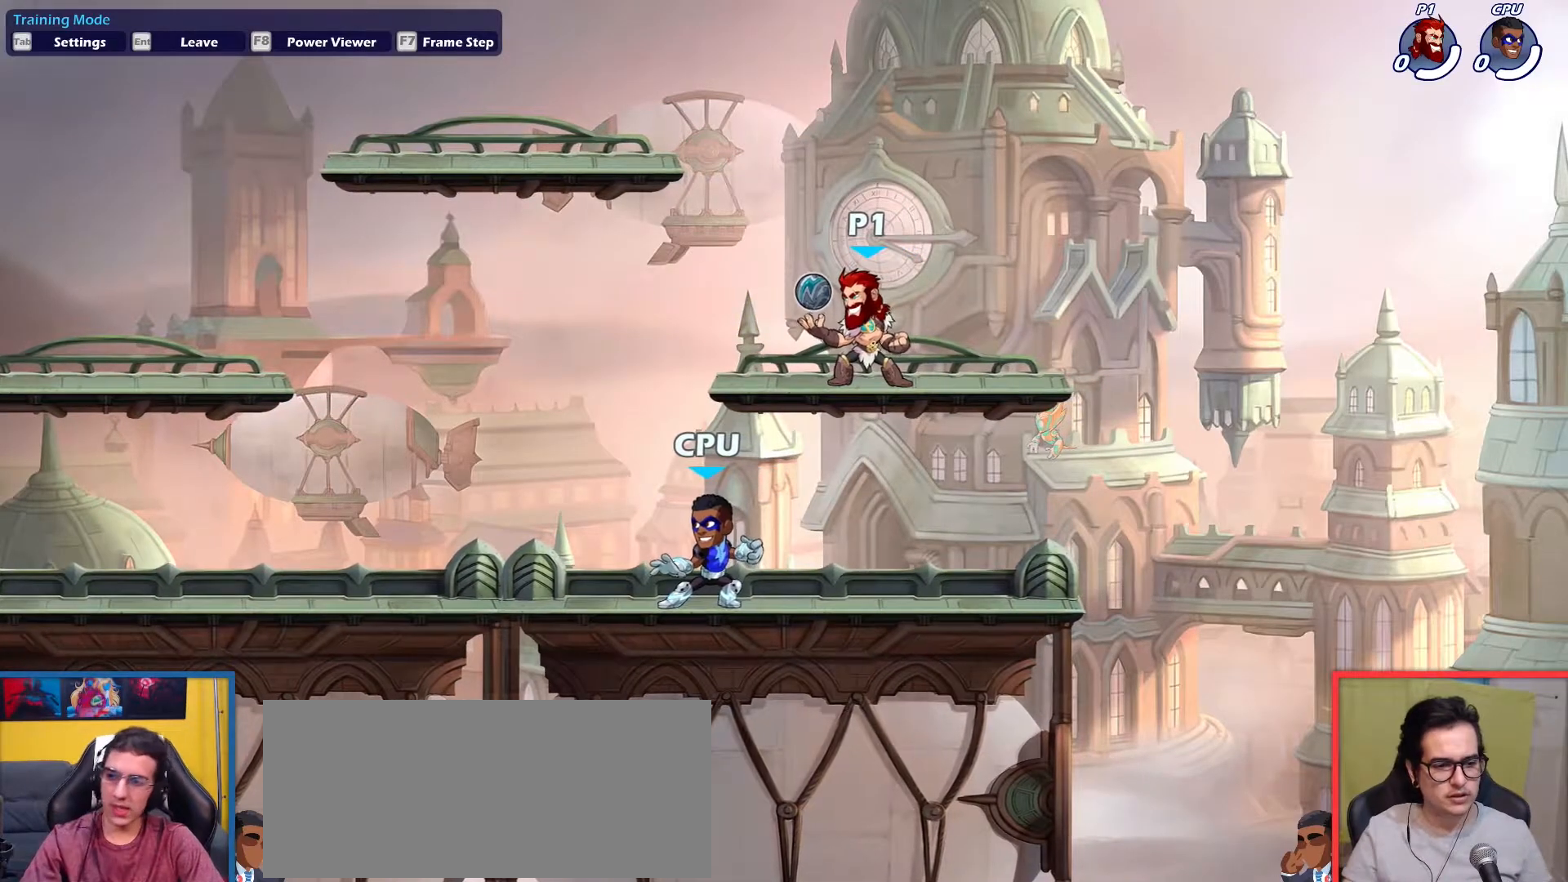
{"keys": [], "events": []}
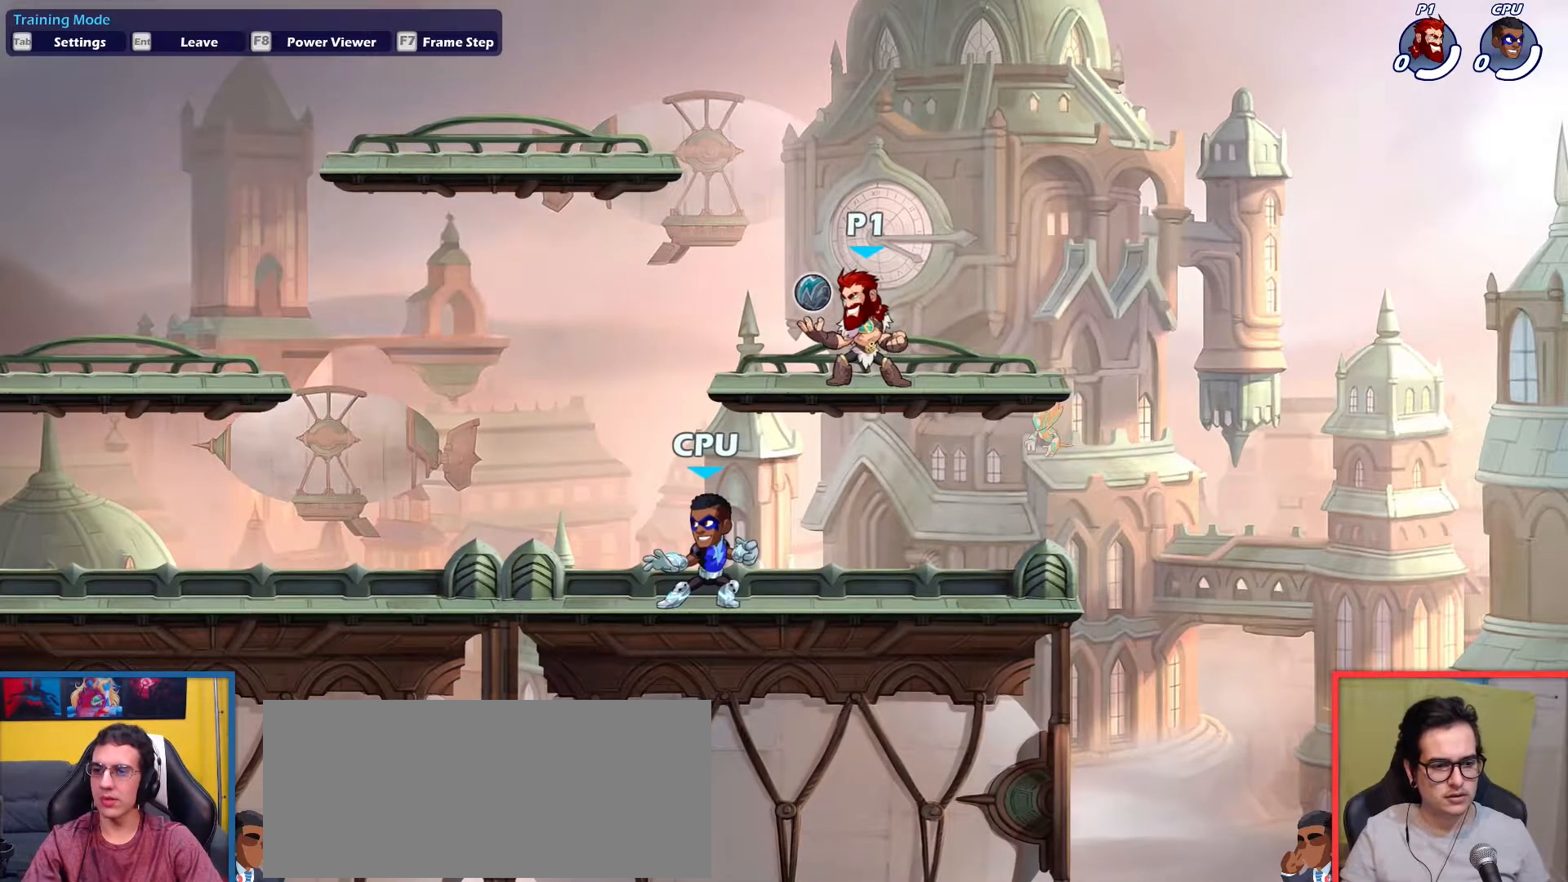
{"keys": [], "events": []}